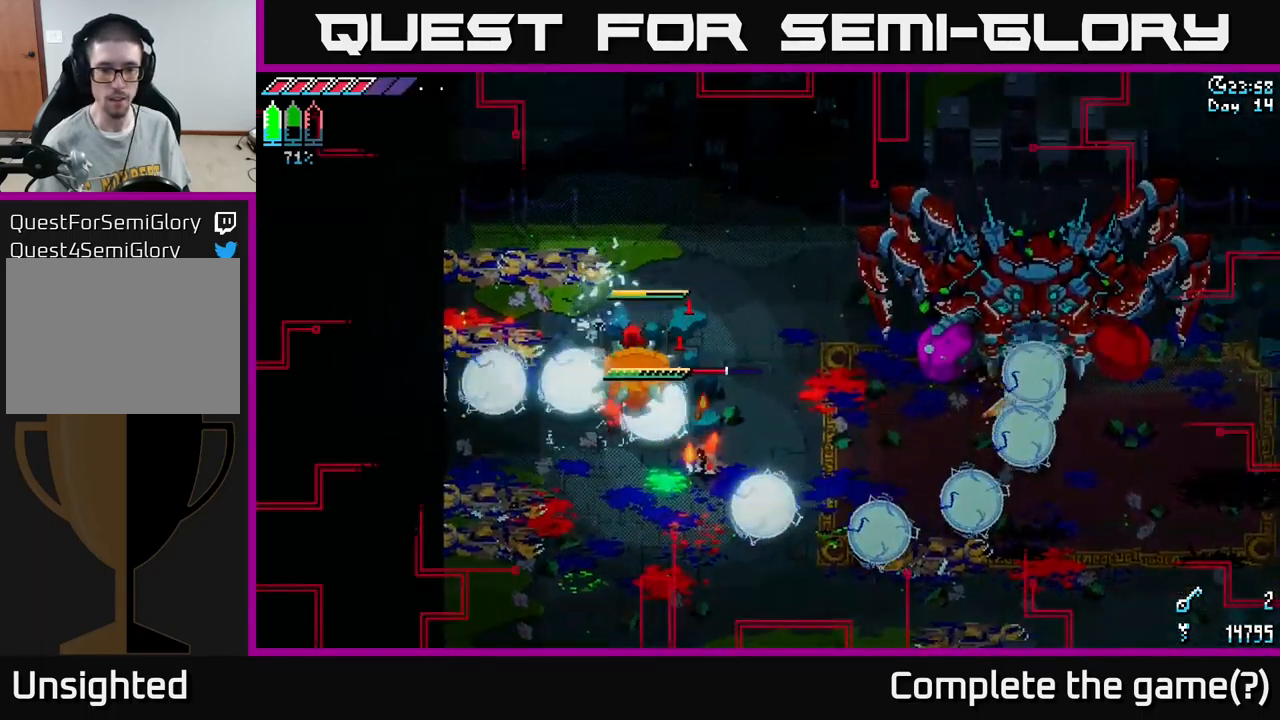
Gameplay with a controller (Xbox layout); each line is a JSON object with the inputs held at the frame after it. "events" lists button and stick changes between this image and that frame as [ms after this image, input, new state], when the widget could be followed in between.
{"buttons": ["A", "X"], "left_stick": "down", "right_stick": "center", "events": [[16, "A", "up"], [66, "R2", "up"], [450, "left_stick", "center"], [483, "A", "down"], [500, "left_stick", "down"]]}
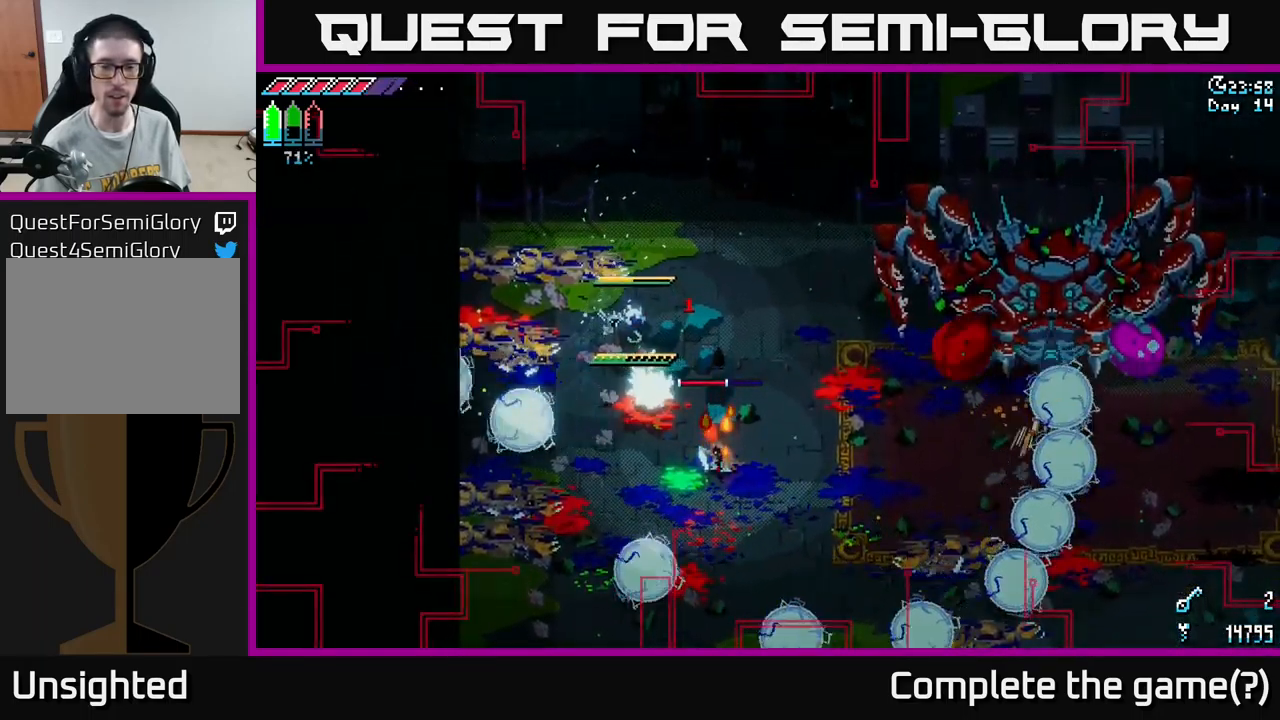
{"buttons": ["X"], "left_stick": "down-right", "right_stick": "center", "events": [[66, "left_stick", "down-right"], [100, "A", "up"], [350, "X", "up"], [500, "X", "down"]]}
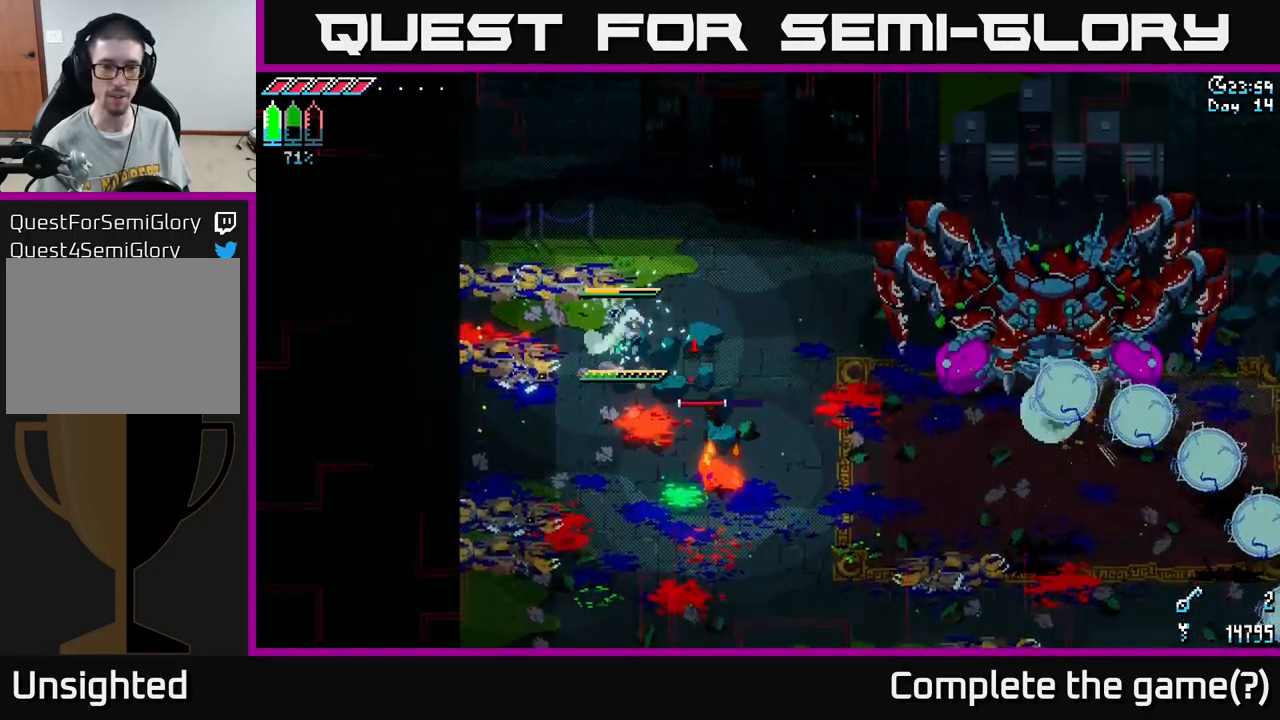
{"buttons": [], "left_stick": "center", "right_stick": "center", "events": [[216, "R2", "down"], [350, "R2", "up"], [383, "X", "up"], [483, "left_stick", "center"]]}
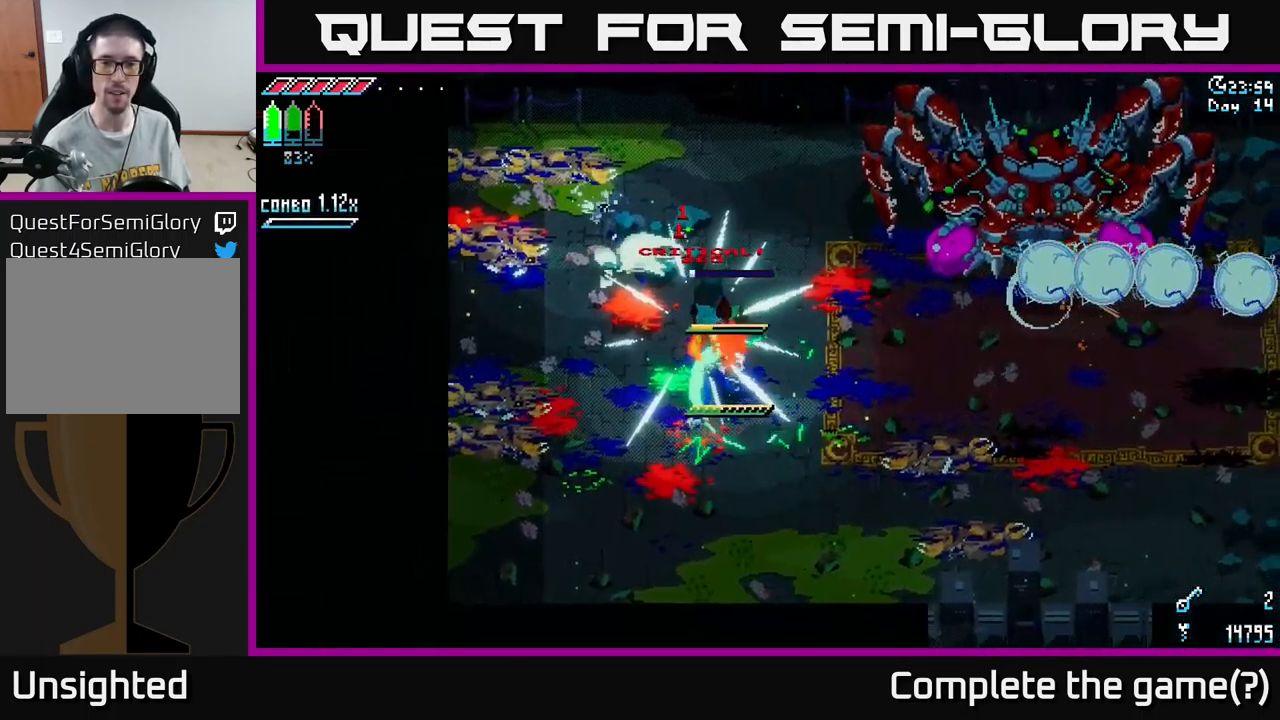
{"buttons": ["X"], "left_stick": "up-right", "right_stick": "center", "events": [[50, "left_stick", "up"], [100, "left_stick", "right"], [367, "left_stick", "up-right"], [417, "X", "down"]]}
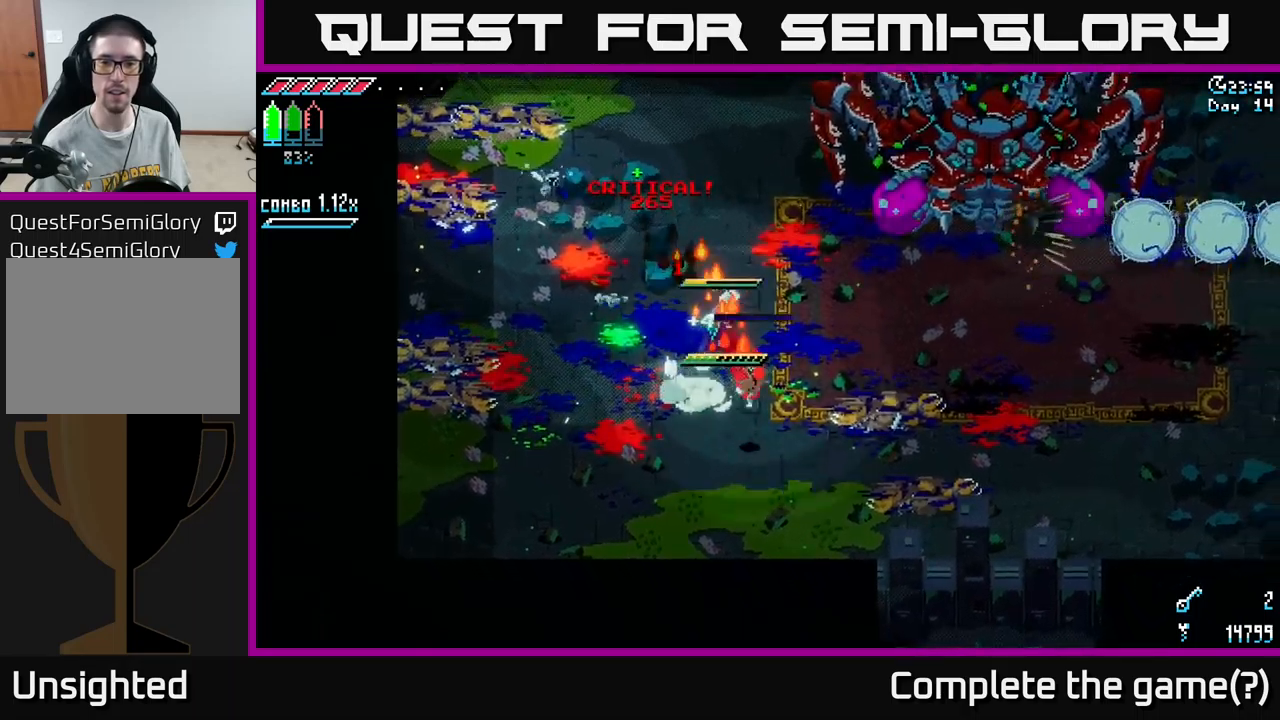
{"buttons": [], "left_stick": "up-left", "right_stick": "center", "events": [[333, "R2", "down"], [367, "X", "up"], [400, "R2", "up"], [450, "left_stick", "up-left"]]}
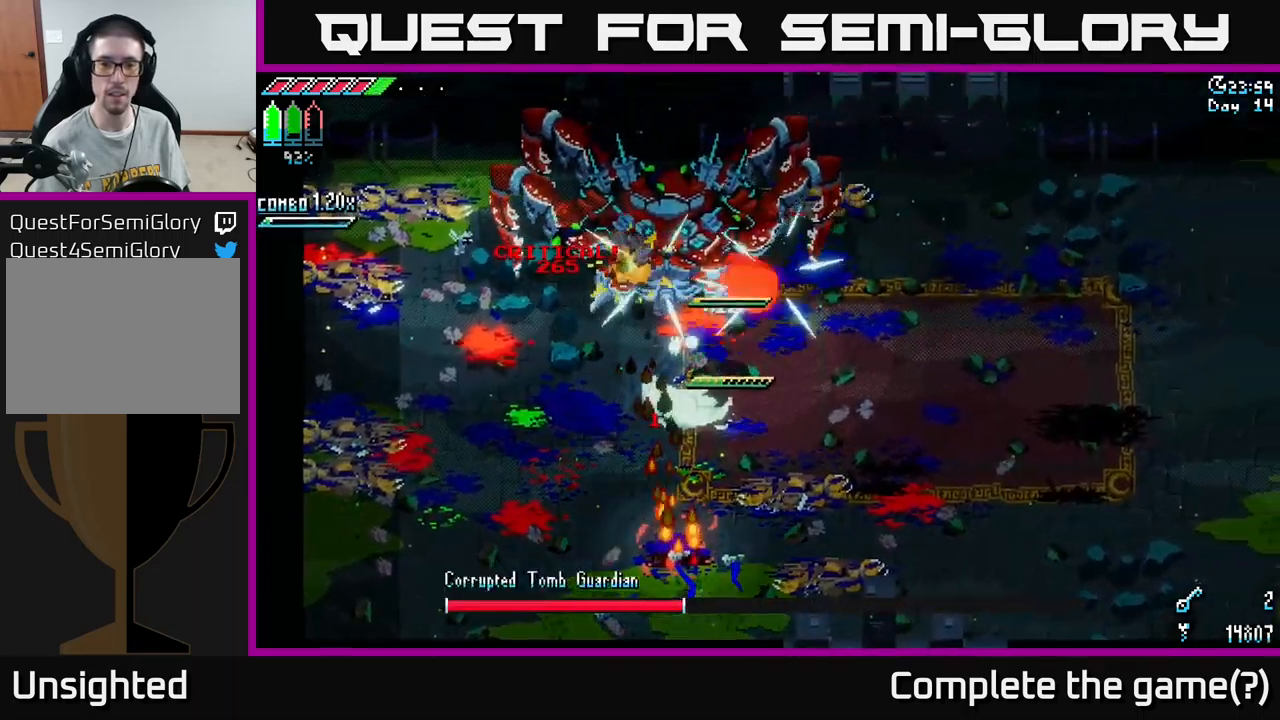
{"buttons": [], "left_stick": "left", "right_stick": "center", "events": [[83, "left_stick", "center"], [267, "left_stick", "up-left"], [350, "R2", "down"], [400, "left_stick", "left"], [483, "R2", "up"]]}
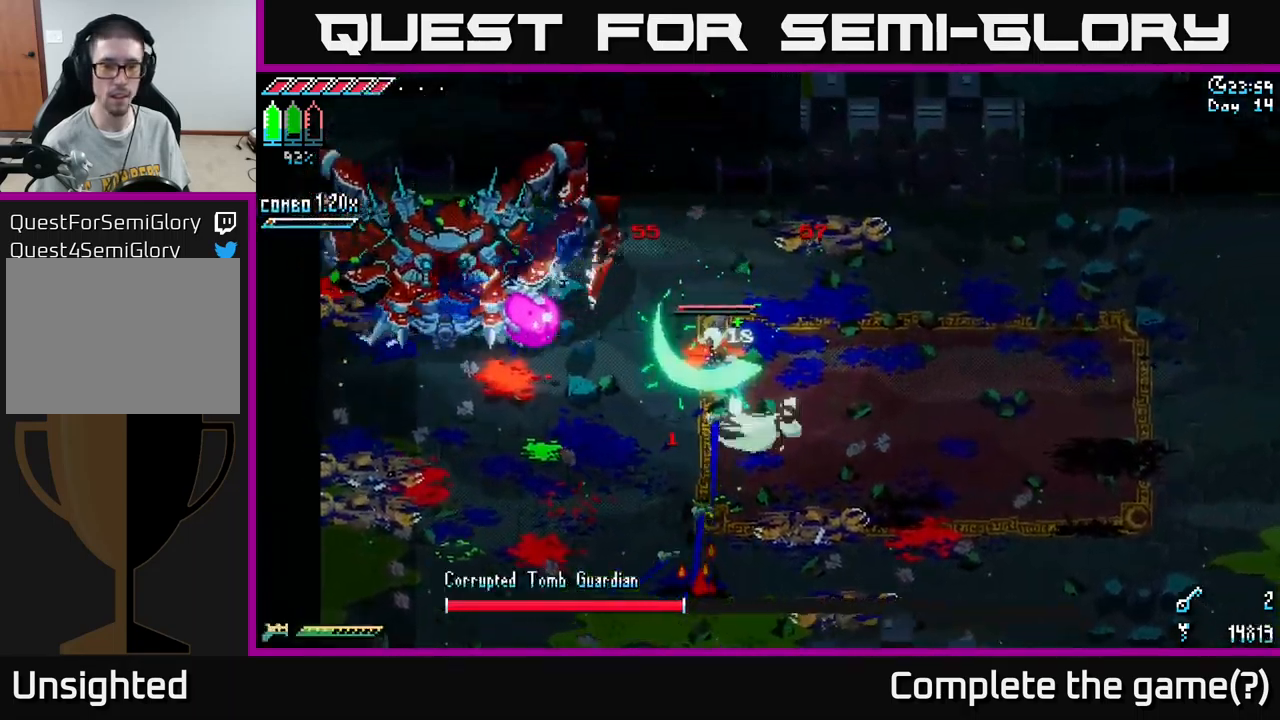
{"buttons": [], "left_stick": "down-right", "right_stick": "center", "events": [[150, "left_stick", "down"], [267, "left_stick", "down-right"]]}
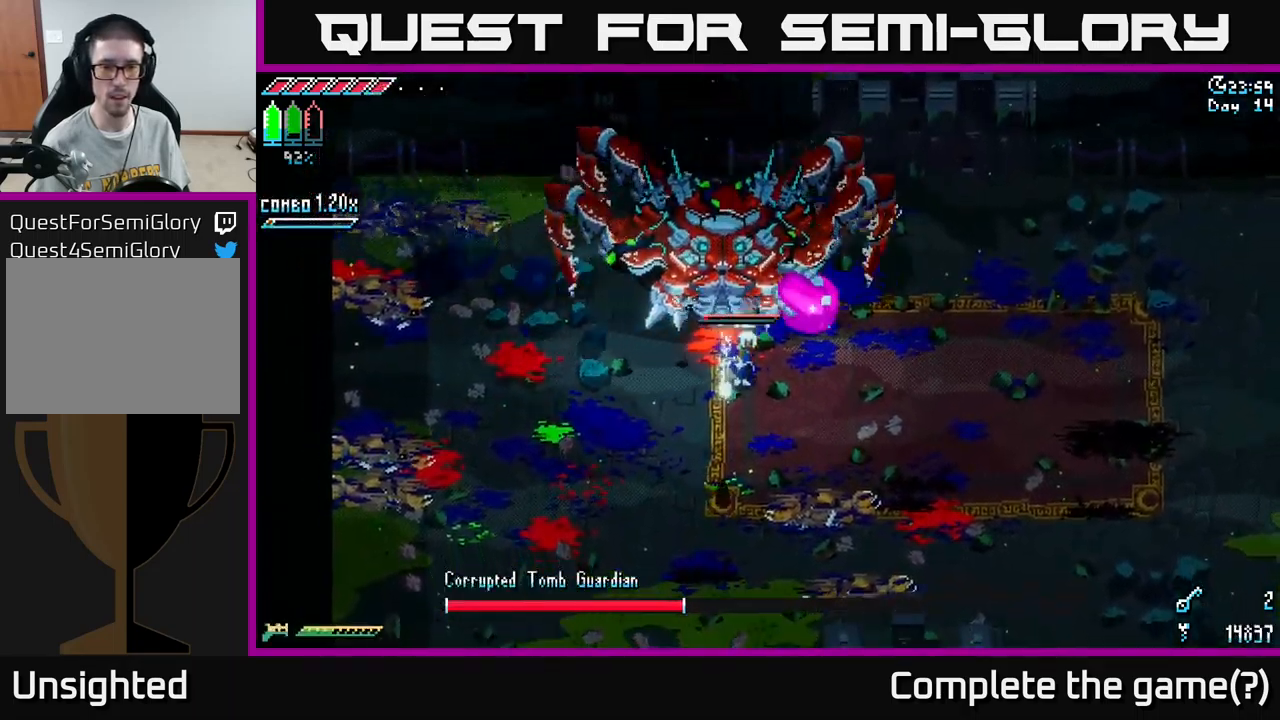
{"buttons": [], "left_stick": "right", "right_stick": "center", "events": [[317, "left_stick", "up-right"], [383, "R2", "down"], [433, "R2", "up"], [450, "left_stick", "right"]]}
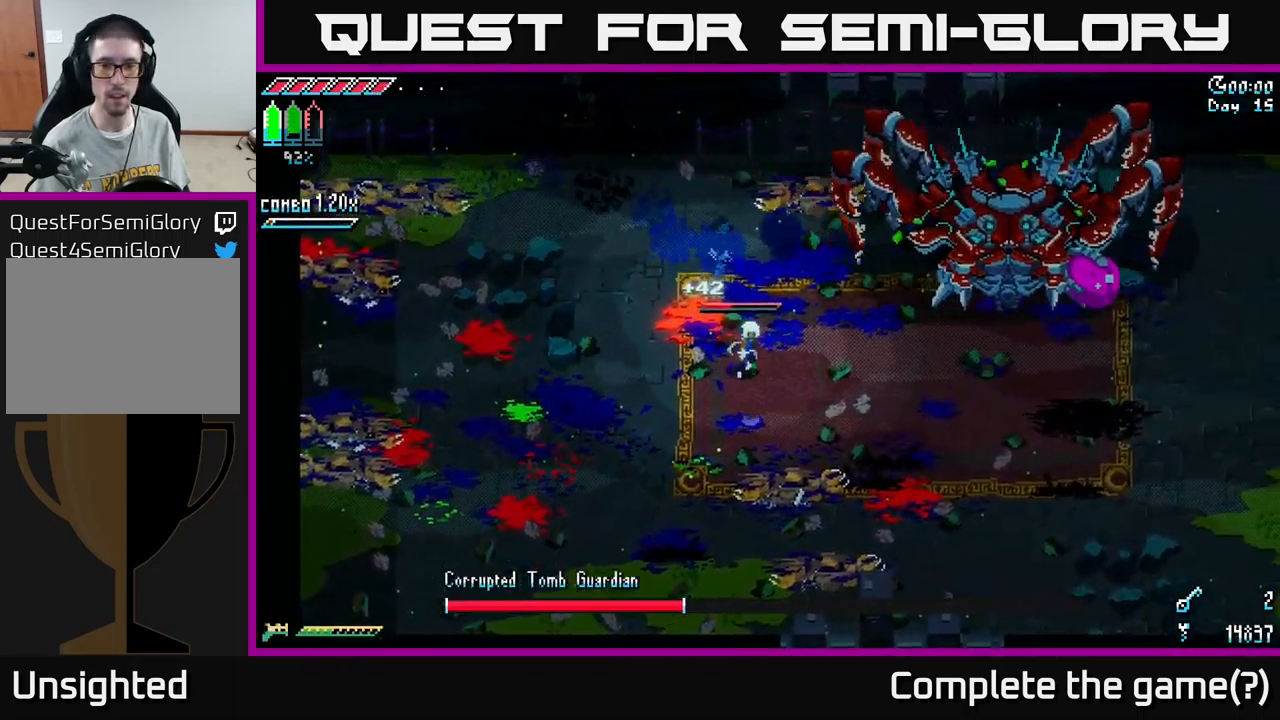
{"buttons": [], "left_stick": "down", "right_stick": "up-right", "events": [[83, "left_stick", "down"], [300, "right_stick", "up-right"]]}
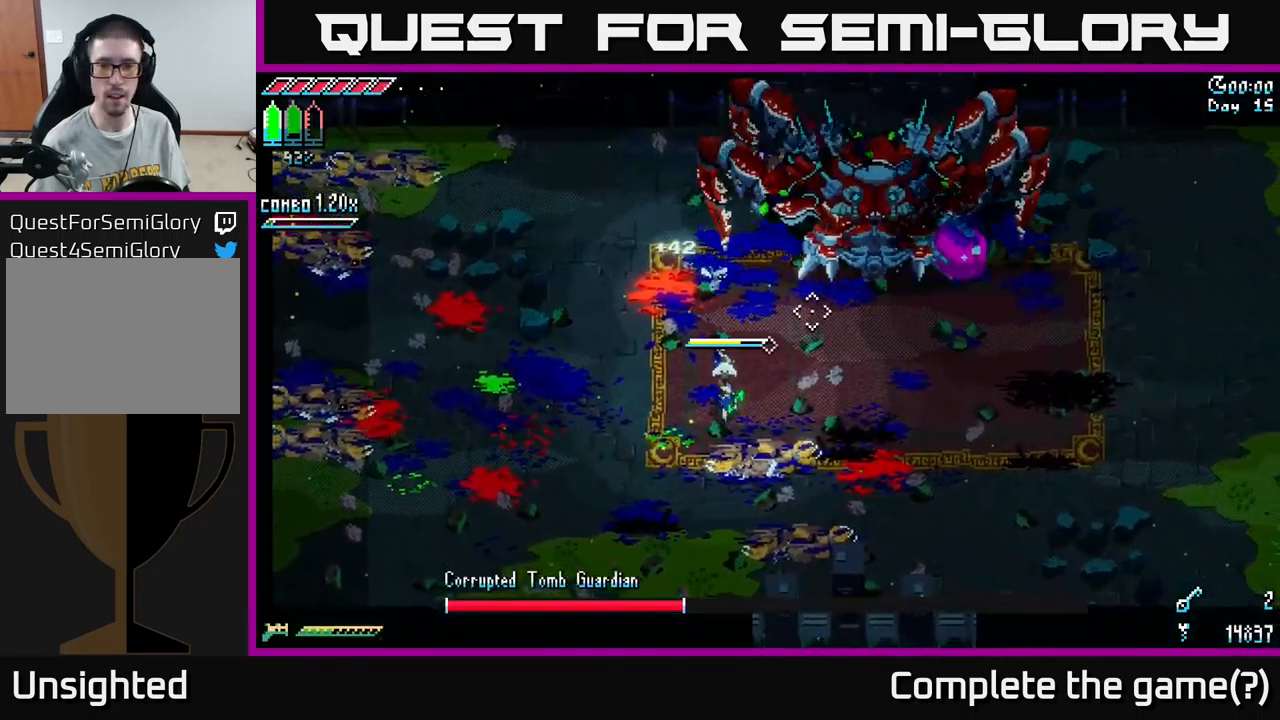
{"buttons": ["L2"], "left_stick": "left", "right_stick": "up-left", "events": [[17, "left_stick", "down-left"], [133, "L2", "down"], [183, "right_stick", "up"], [217, "L2", "up"], [317, "L2", "down"], [350, "left_stick", "left"], [383, "L2", "up"], [467, "L2", "down"], [467, "right_stick", "up-left"]]}
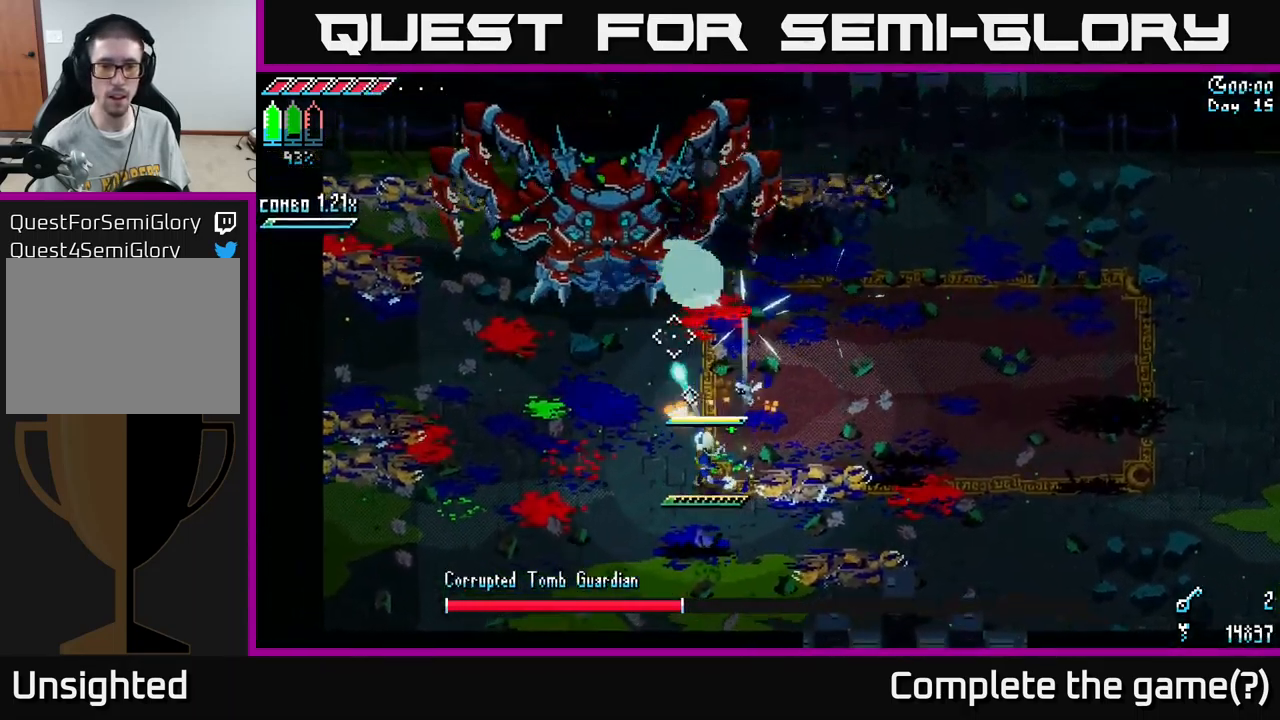
{"buttons": [], "left_stick": "up-right", "right_stick": "up-left", "events": [[17, "left_stick", "center"], [50, "L2", "up"], [83, "left_stick", "right"], [100, "L2", "down"], [200, "L2", "up"], [250, "L2", "down"], [367, "L2", "up"], [417, "L2", "down"], [433, "left_stick", "up-right"], [483, "L2", "up"]]}
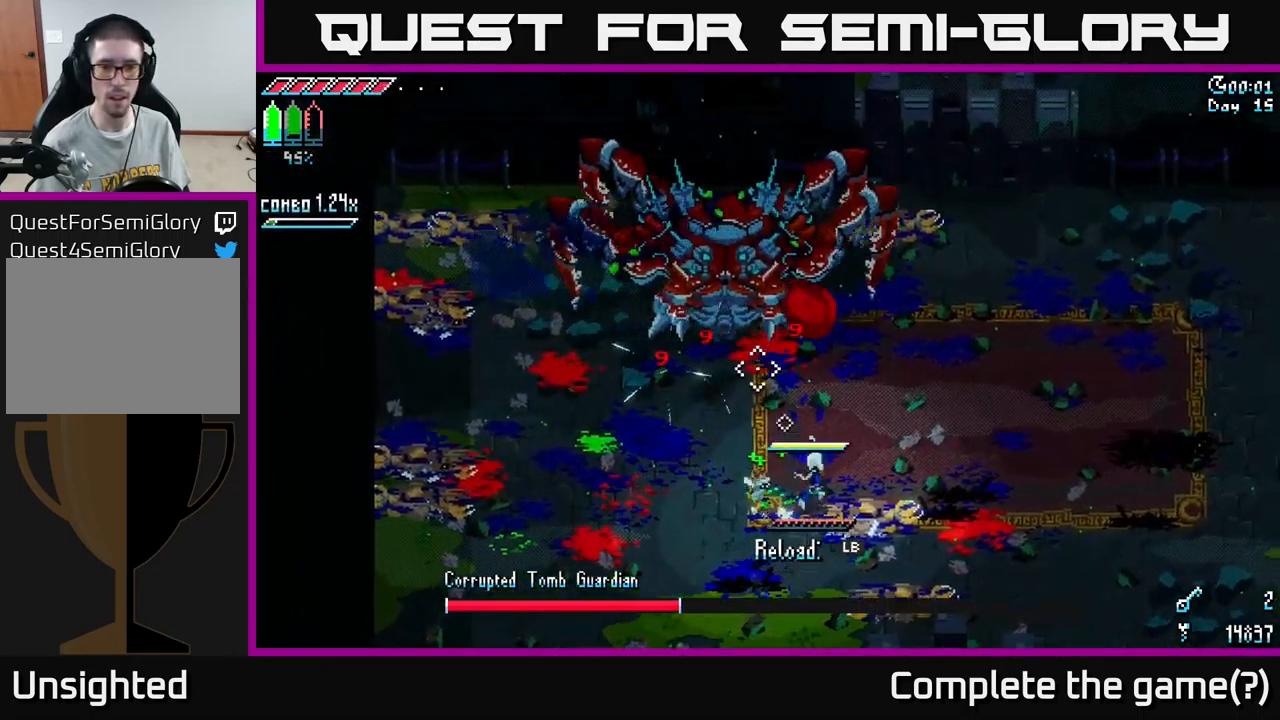
{"buttons": ["X"], "left_stick": "right", "right_stick": "center", "events": [[83, "right_stick", "up-right"], [200, "right_stick", "center"], [283, "left_stick", "right"], [383, "X", "down"]]}
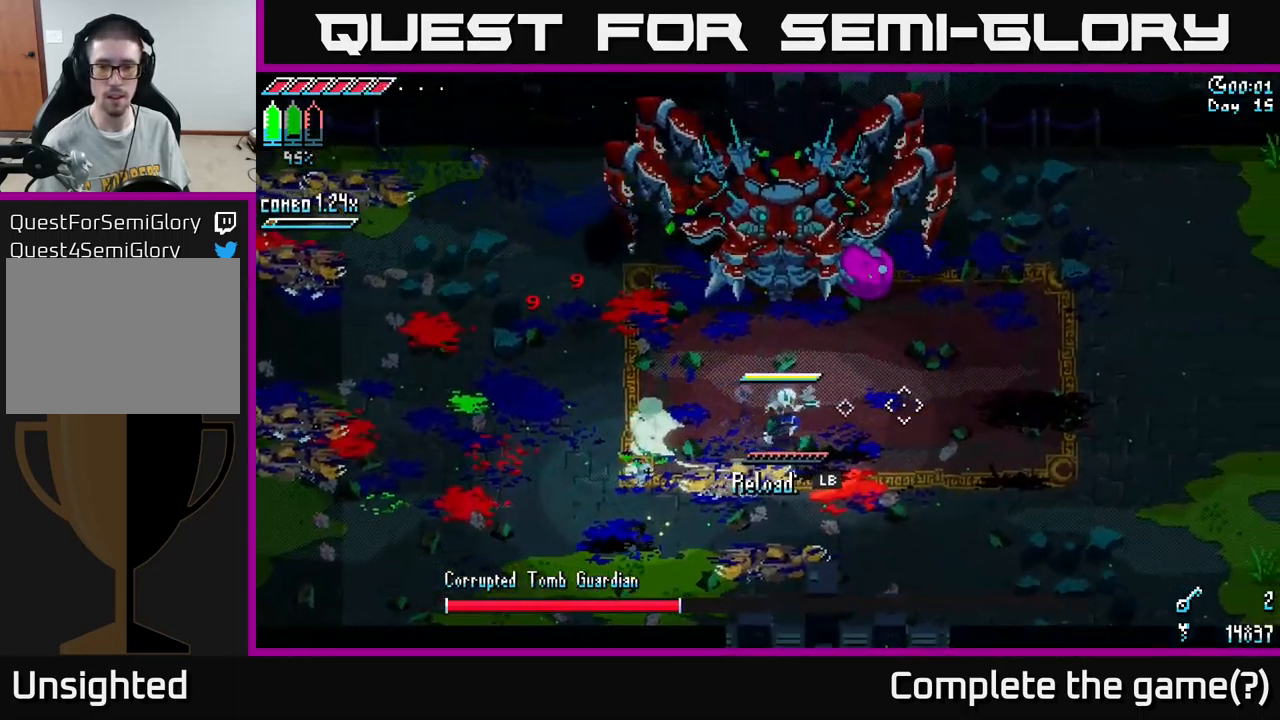
{"buttons": ["X", "R2"], "left_stick": "up-right", "right_stick": "center", "events": [[317, "left_stick", "up-right"], [417, "R2", "down"]]}
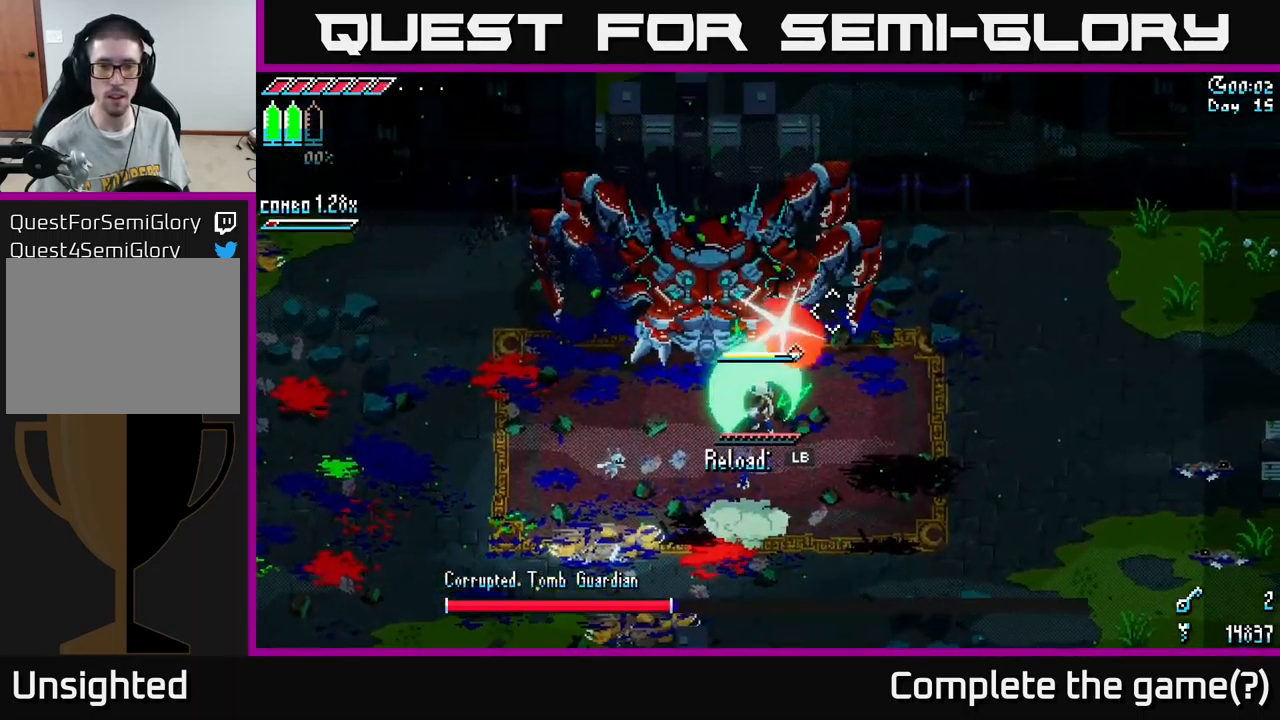
{"buttons": [], "left_stick": "up-right", "right_stick": "center", "events": [[17, "X", "up"], [50, "R2", "up"], [100, "left_stick", "center"], [234, "left_stick", "right"], [350, "R2", "down"], [350, "left_stick", "up-right"], [500, "R2", "up"]]}
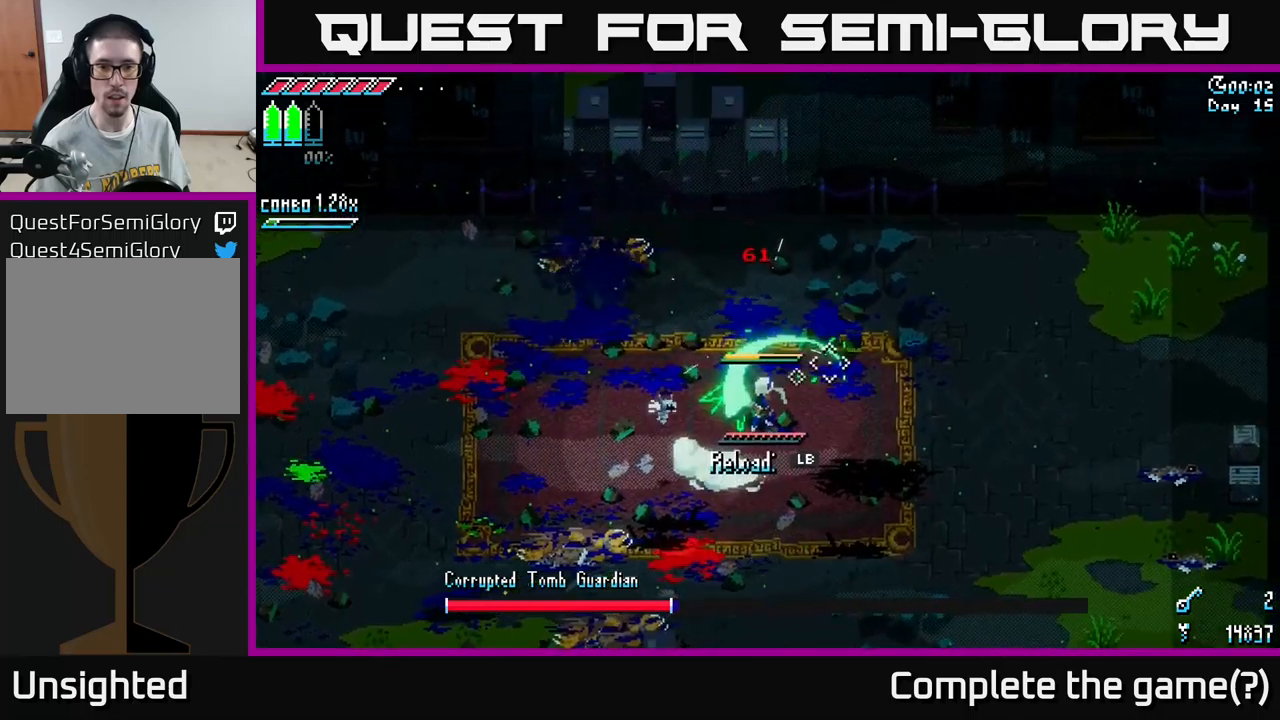
{"buttons": ["A", "X"], "left_stick": "down", "right_stick": "center", "events": [[34, "left_stick", "down"], [200, "X", "down"], [484, "A", "down"]]}
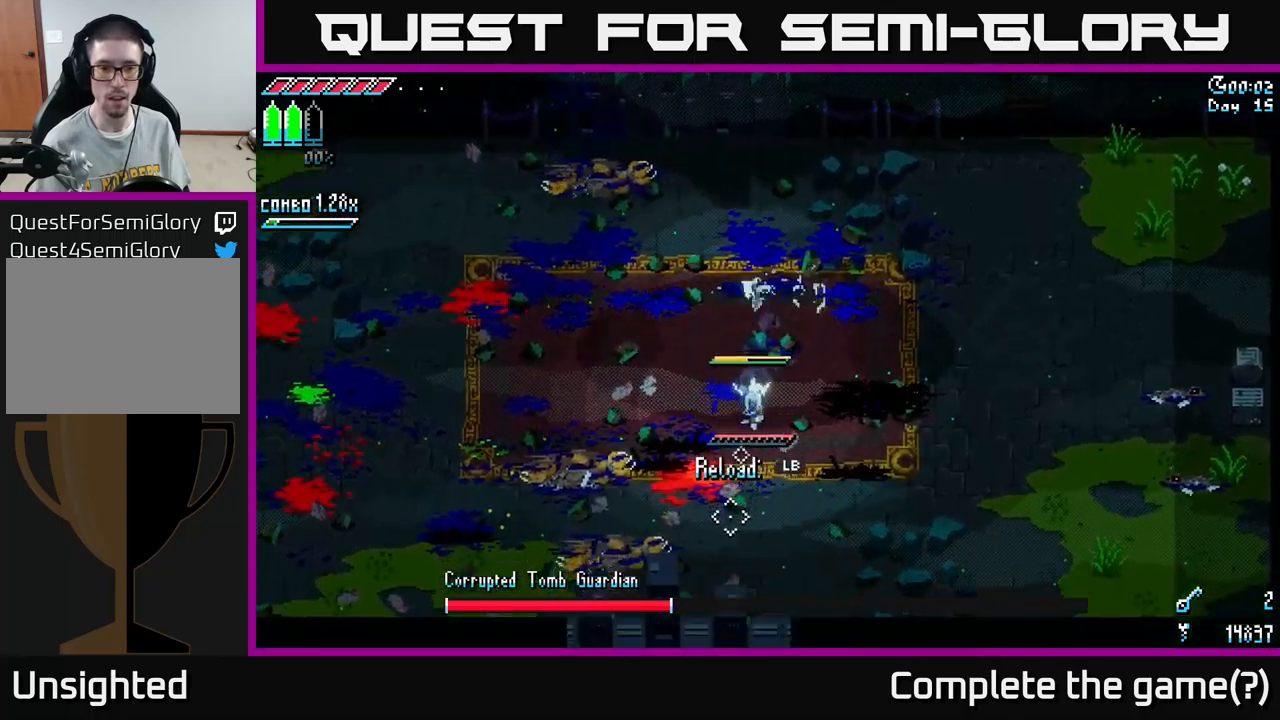
{"buttons": ["X"], "left_stick": "left", "right_stick": "center", "events": [[117, "A", "up"], [350, "left_stick", "left"]]}
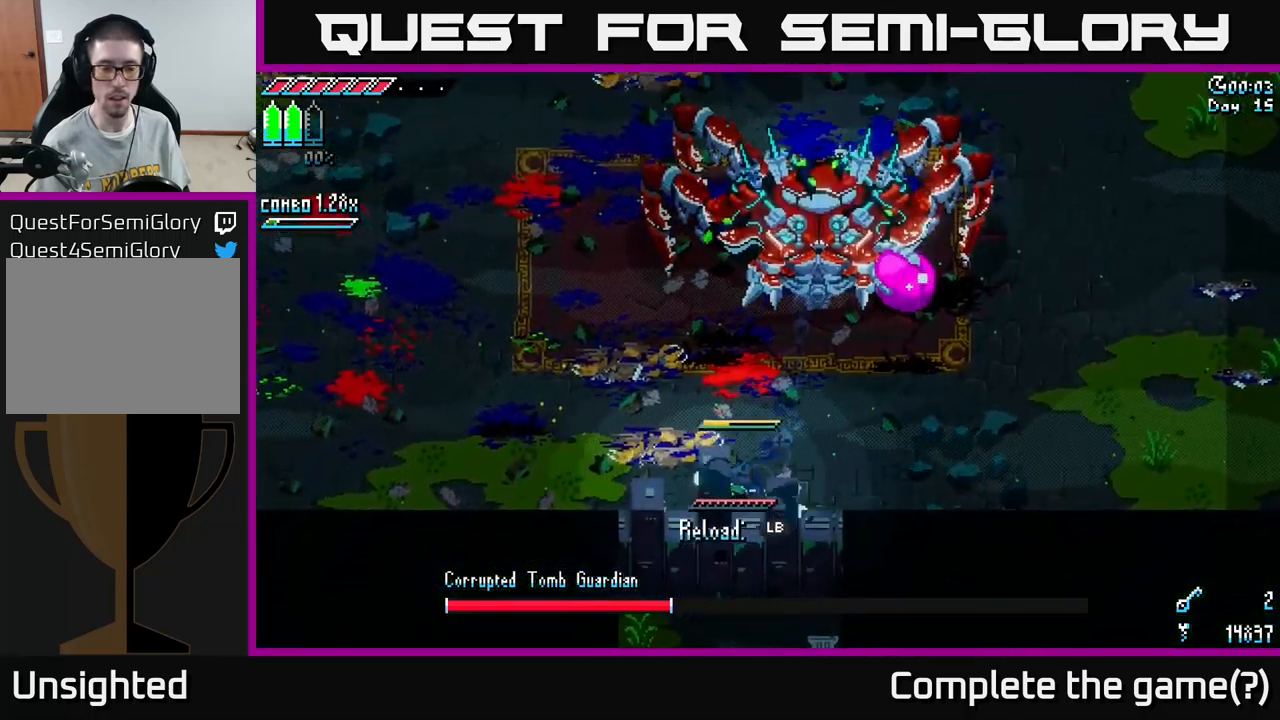
{"buttons": ["X"], "left_stick": "up-left", "right_stick": "center", "events": [[67, "X", "up"], [284, "left_stick", "up-left"], [300, "X", "down"]]}
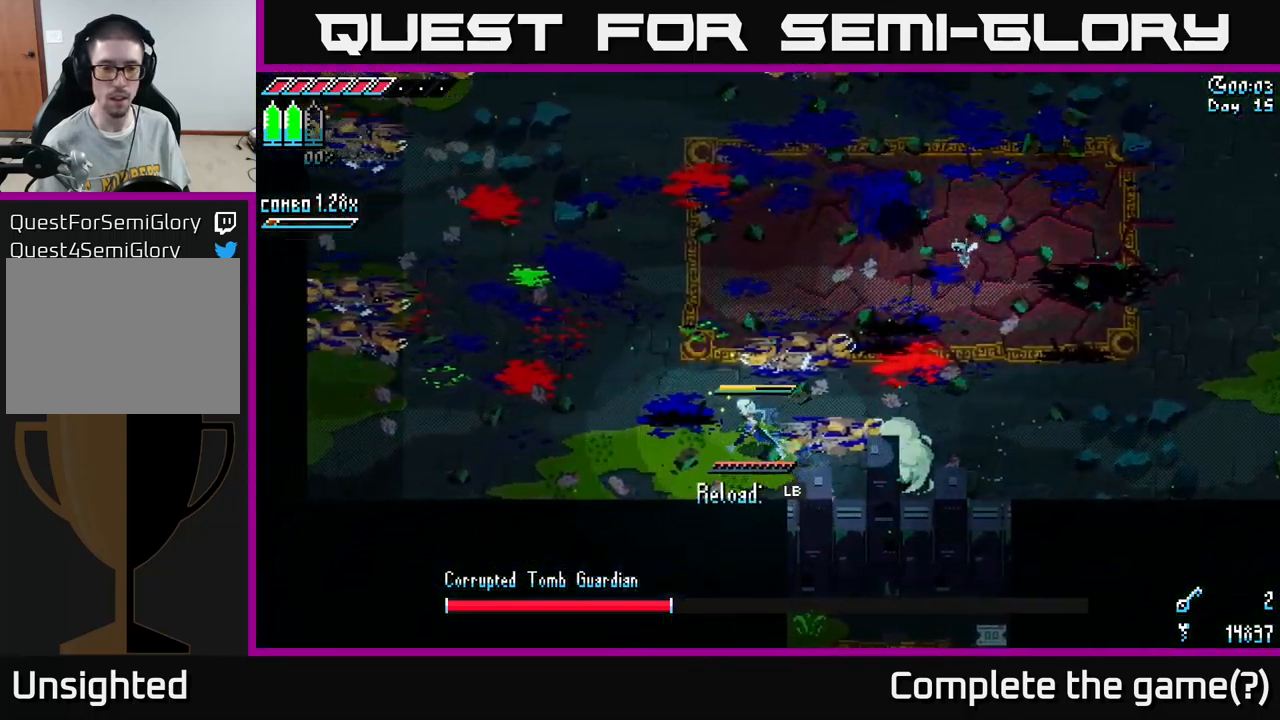
{"buttons": [], "left_stick": "up-left", "right_stick": "center", "events": [[250, "A", "down"], [350, "A", "up"], [467, "X", "up"]]}
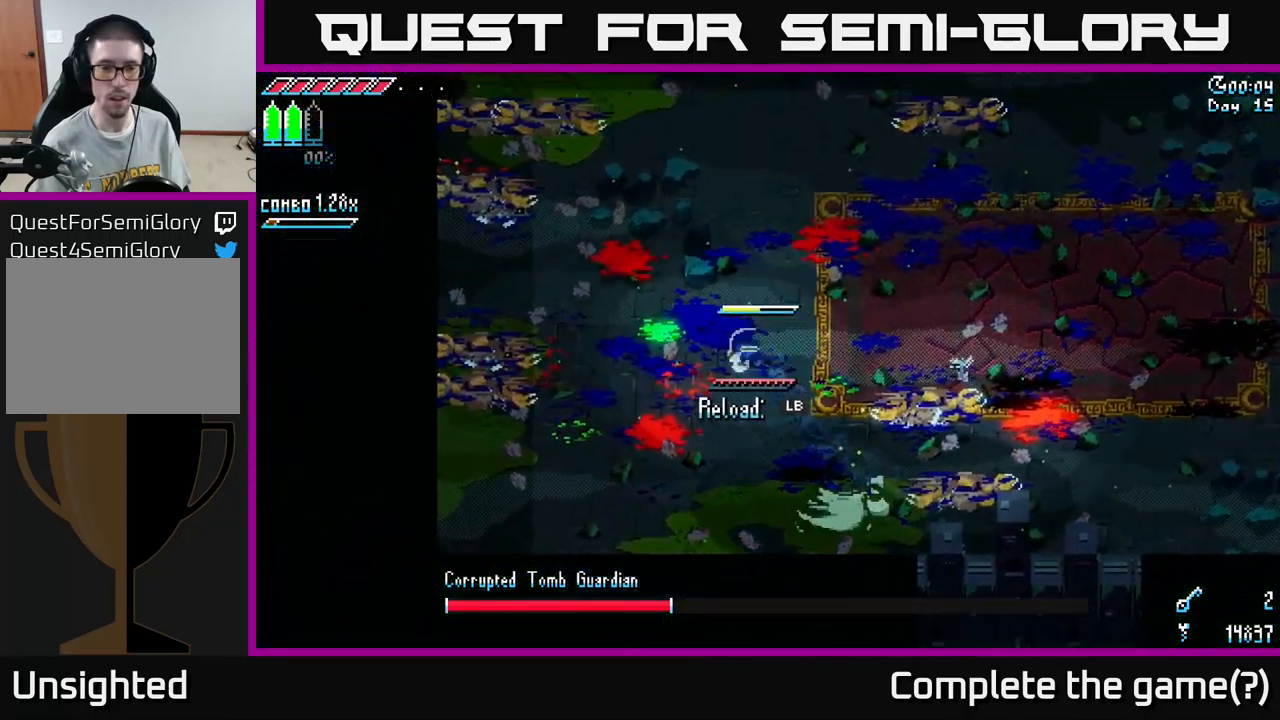
{"buttons": [], "left_stick": "center", "right_stick": "center", "events": [[250, "L1", "down"], [250, "left_stick", "center"], [417, "L1", "up"]]}
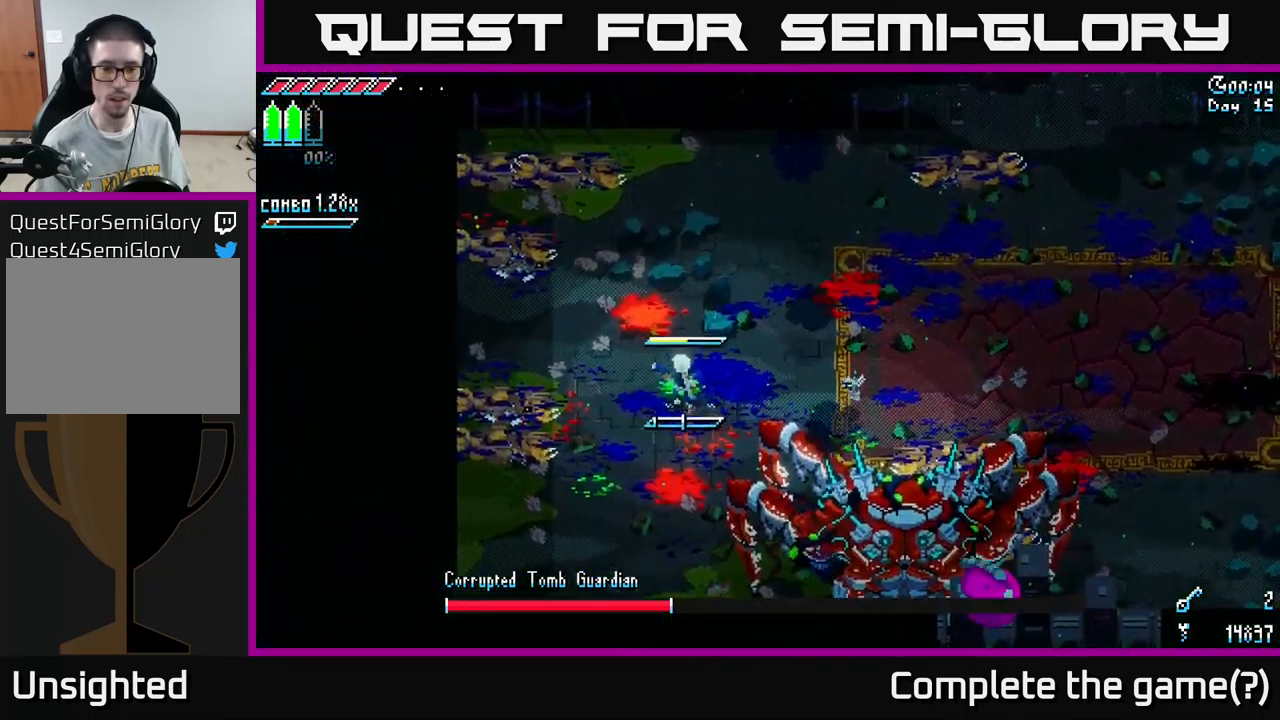
{"buttons": ["X"], "left_stick": "down", "right_stick": "center", "events": [[317, "L1", "down"], [367, "left_stick", "down-right"], [417, "L1", "up"], [467, "X", "down"], [467, "left_stick", "down"]]}
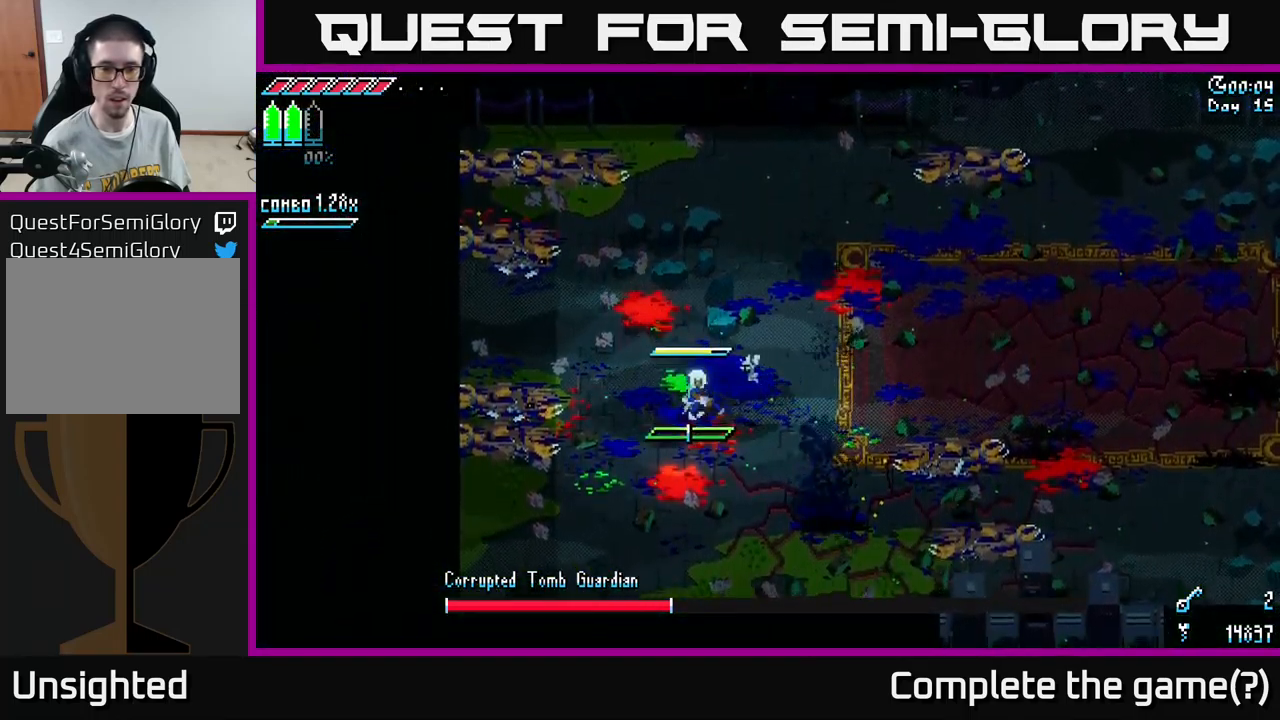
{"buttons": ["X"], "left_stick": "down-right", "right_stick": "center", "events": [[250, "left_stick", "down-right"], [384, "X", "up"], [450, "X", "down"]]}
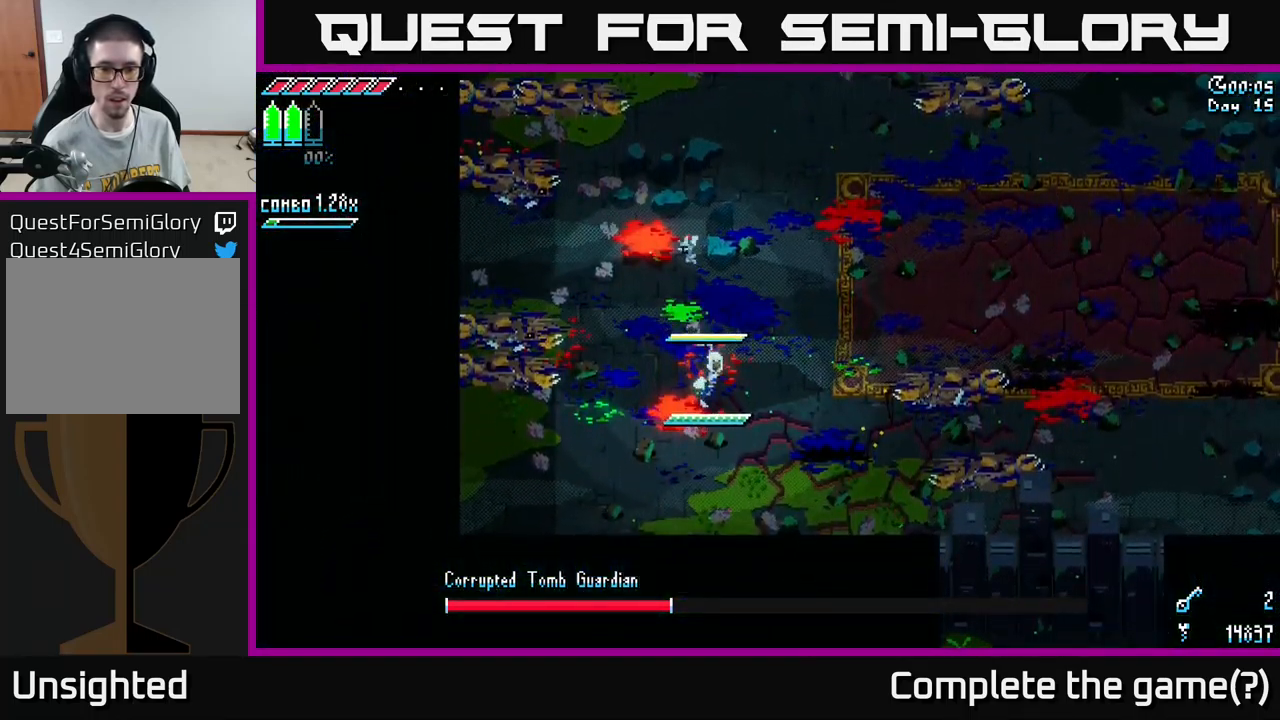
{"buttons": ["R2"], "left_stick": "up", "right_stick": "center", "events": [[367, "X", "up"], [400, "left_stick", "up"], [450, "R2", "down"]]}
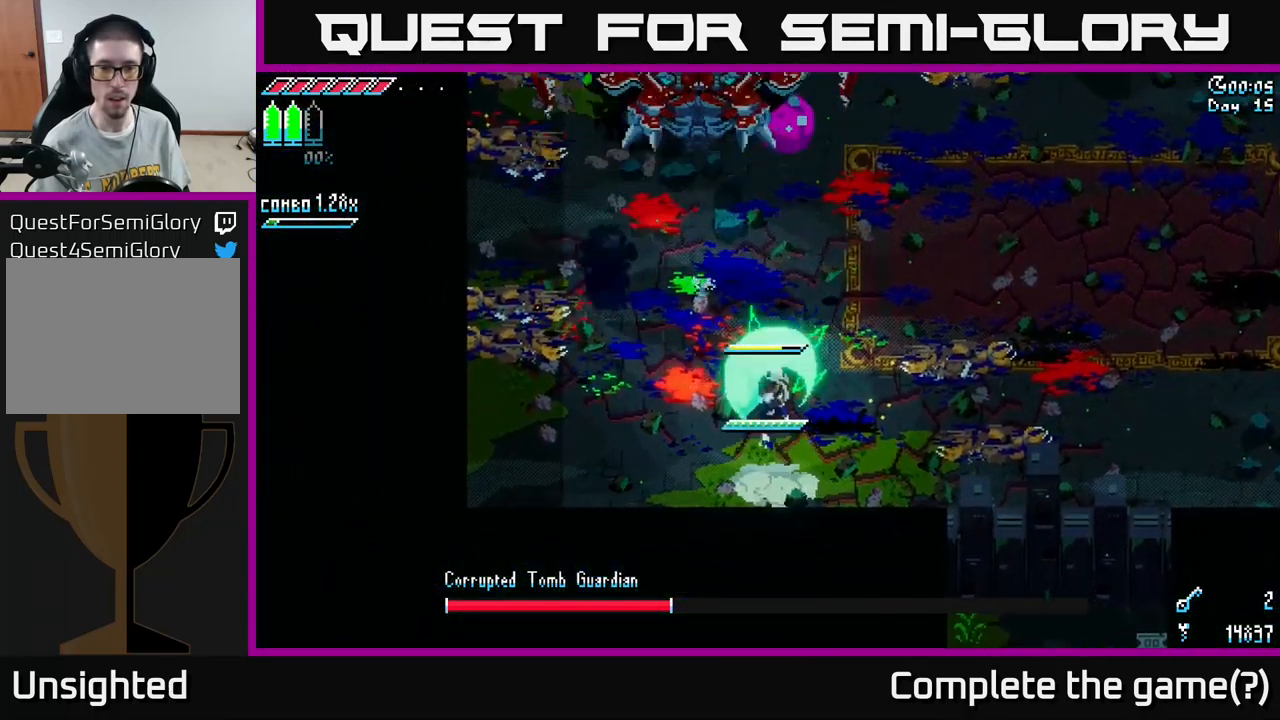
{"buttons": ["X"], "left_stick": "down", "right_stick": "center", "events": [[67, "R2", "up"], [67, "left_stick", "center"], [200, "left_stick", "right"], [367, "left_stick", "up"], [434, "left_stick", "left"], [484, "X", "down"], [484, "left_stick", "down"]]}
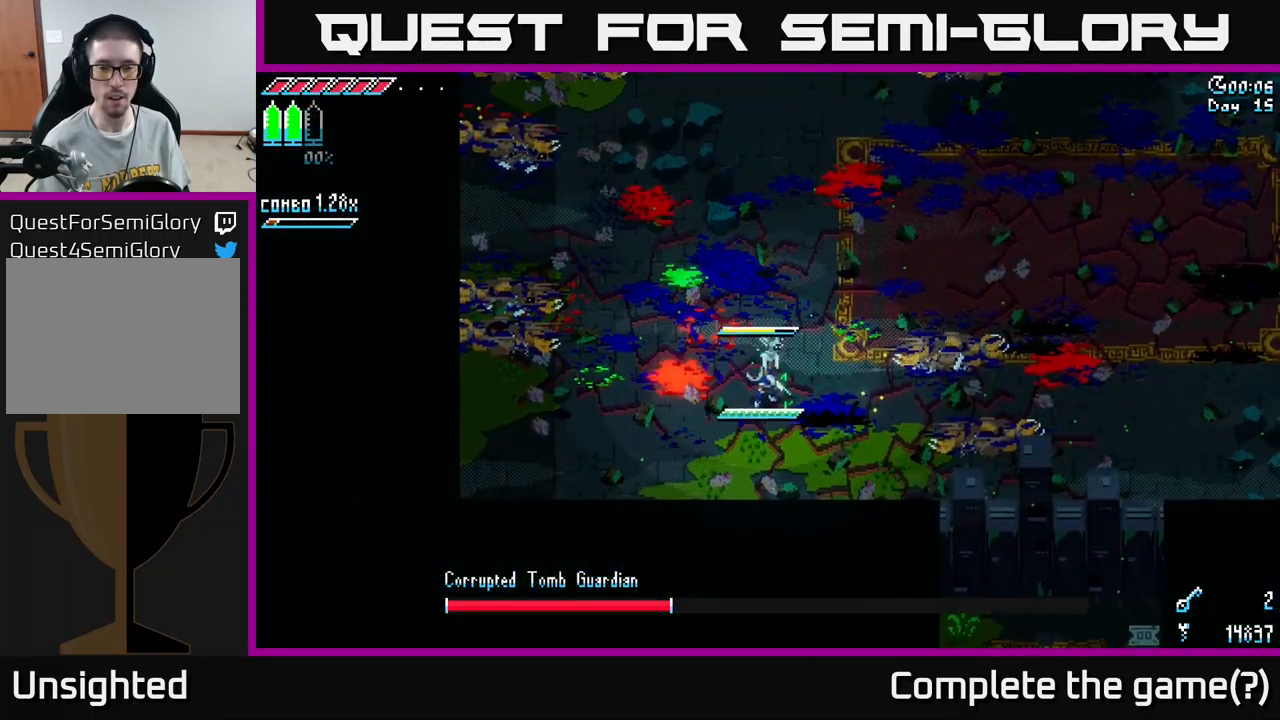
{"buttons": ["X"], "left_stick": "up-right", "right_stick": "center", "events": [[34, "left_stick", "right"], [117, "left_stick", "up-right"]]}
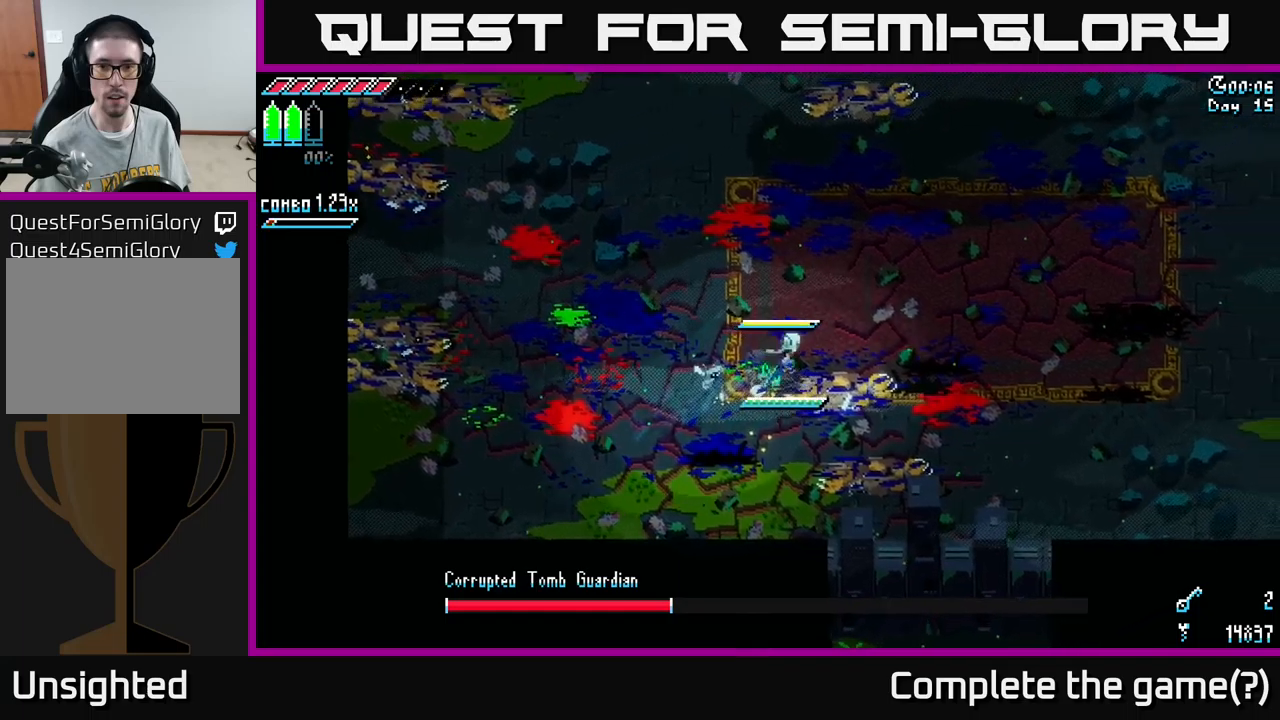
{"buttons": ["X"], "left_stick": "up-right", "right_stick": "center", "events": [[283, "left_stick", "right"], [483, "left_stick", "up-right"]]}
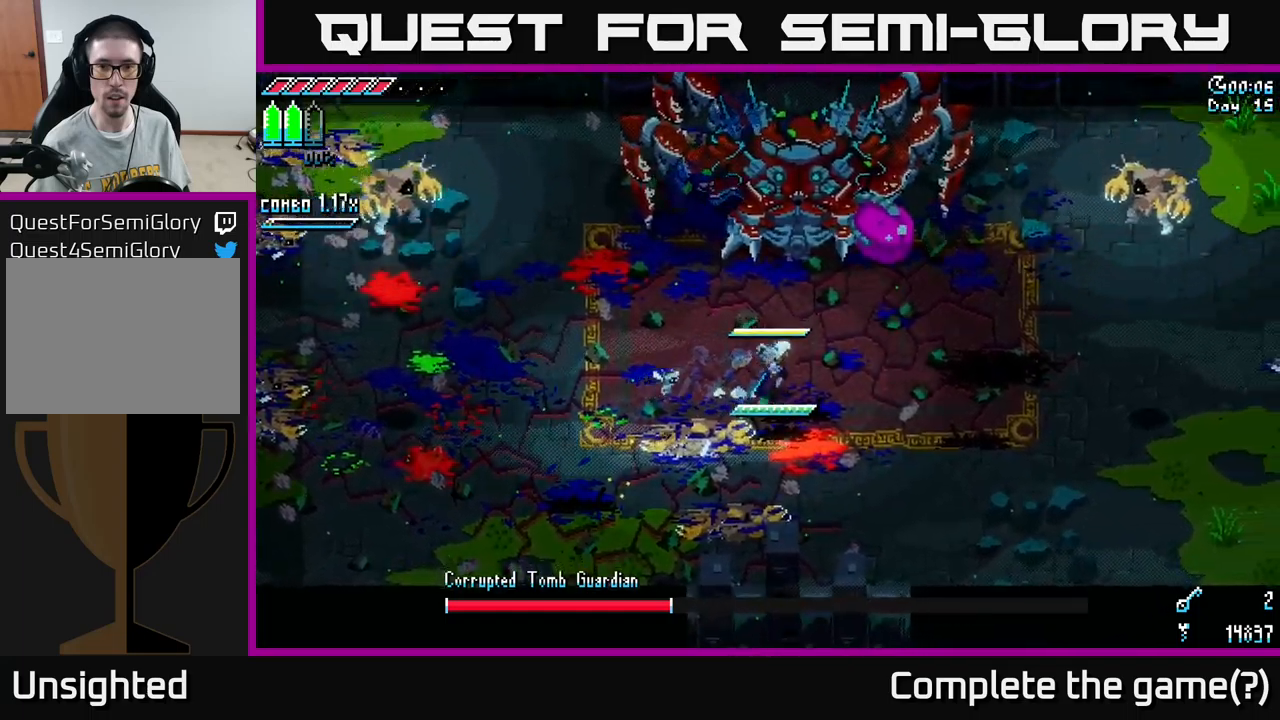
{"buttons": [], "left_stick": "up-right", "right_stick": "center", "events": [[183, "R2", "down"], [283, "R2", "up"], [316, "X", "up"]]}
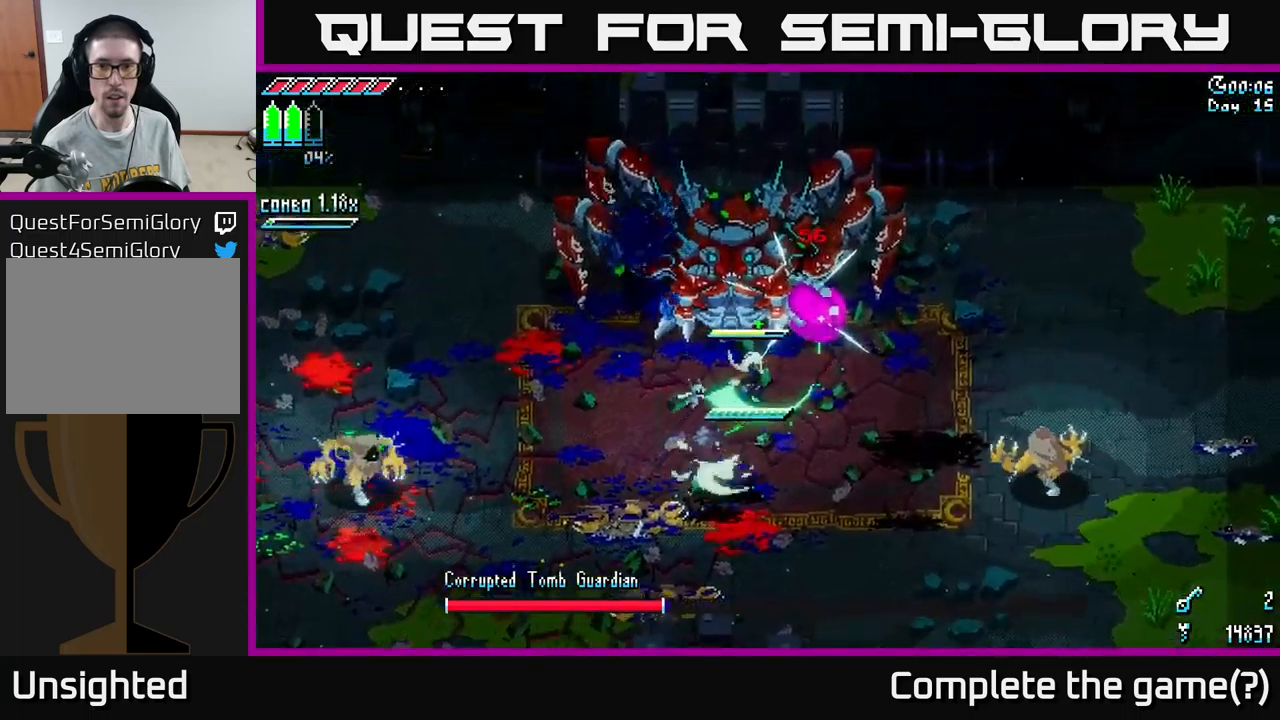
{"buttons": [], "left_stick": "center", "right_stick": "center", "events": [[100, "R2", "down"], [233, "R2", "up"], [283, "left_stick", "down-right"], [466, "left_stick", "center"]]}
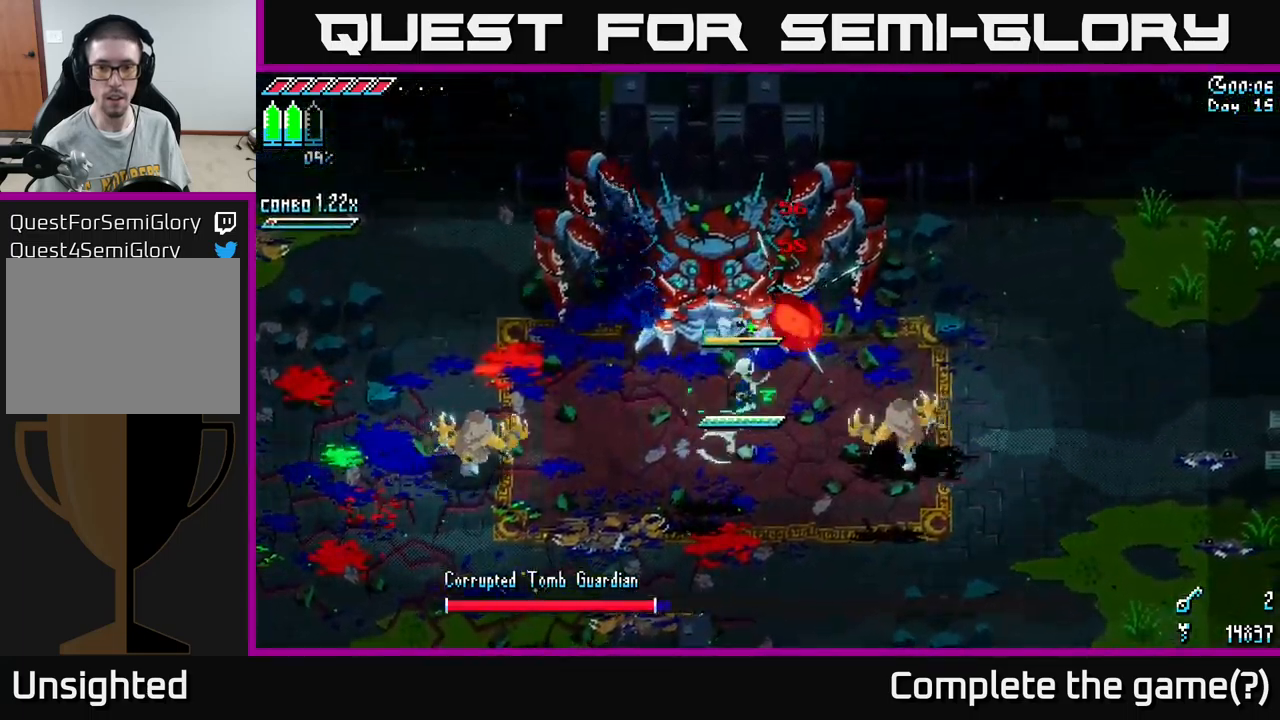
{"buttons": [], "left_stick": "down-right", "right_stick": "center", "events": [[66, "left_stick", "down"], [350, "left_stick", "down-right"]]}
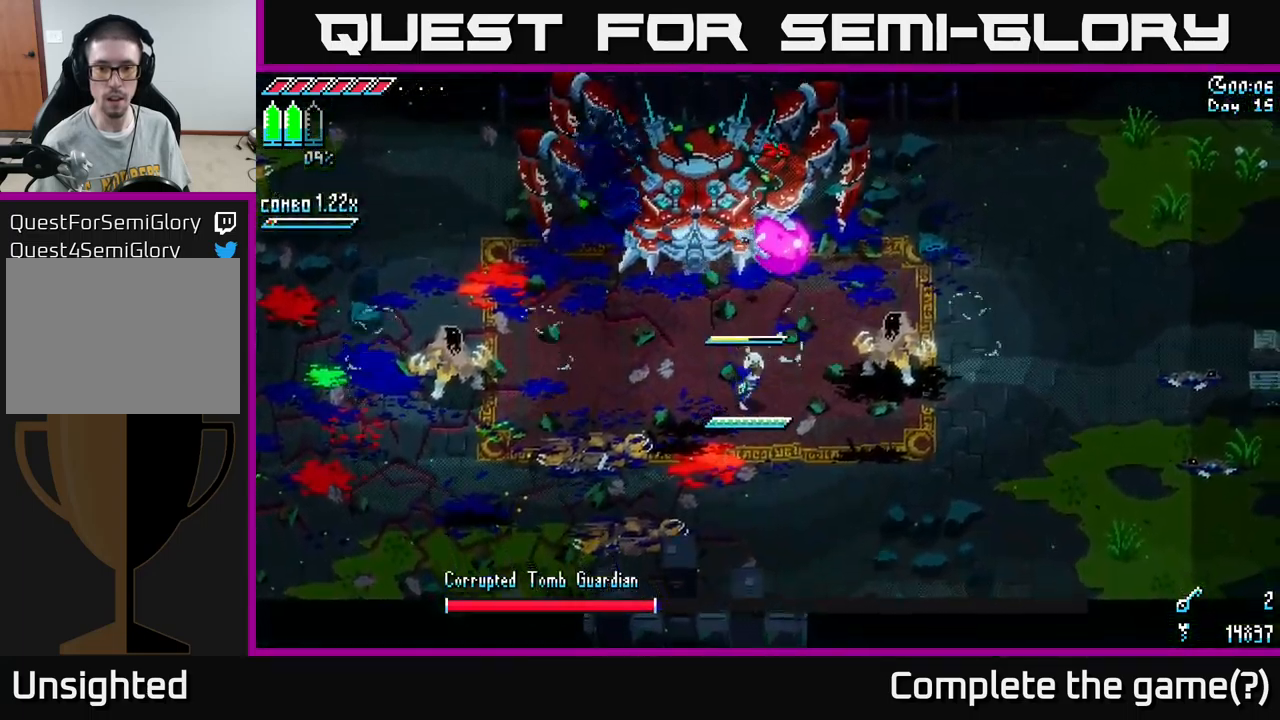
{"buttons": [], "left_stick": "down-right", "right_stick": "center", "events": []}